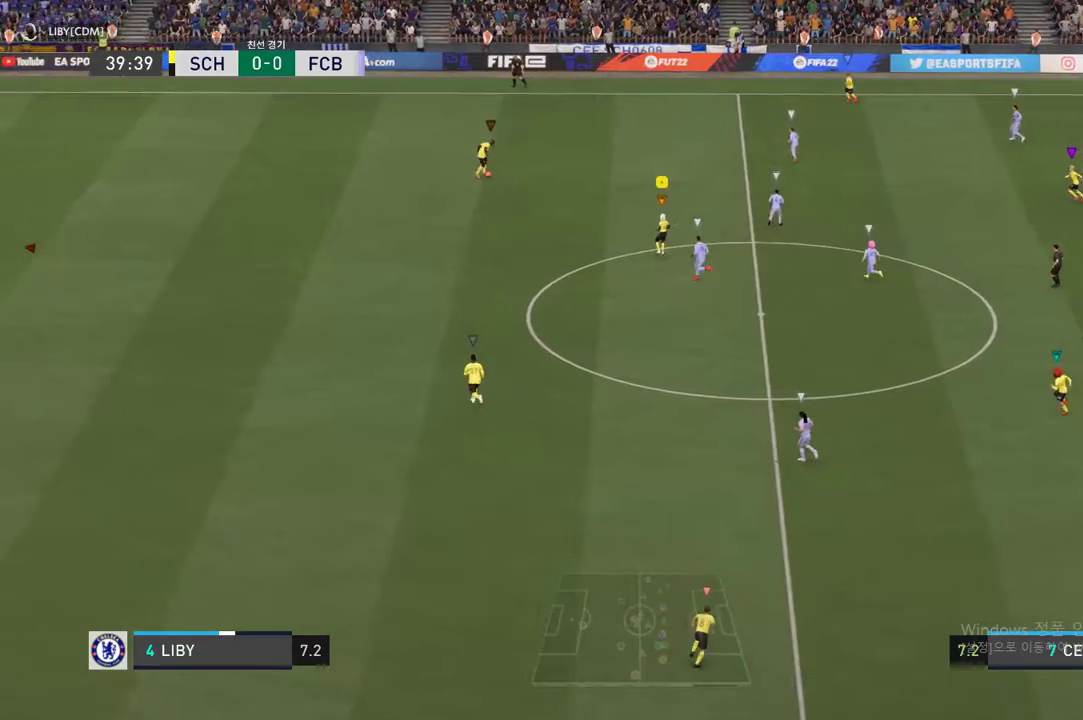
Gameplay with a controller (Xbox layout); each line is a JSON object with the inputs held at the frame after it. "events" lists button and stick changes between this image and that frame as [ms after this image, input, new state], when the widget could be followed in between. Not read: L3 R3.
{"buttons": [], "left_stick": "up", "right_stick": "center", "events": [[101, "left_stick", "up-right"], [269, "left_stick", "up"]]}
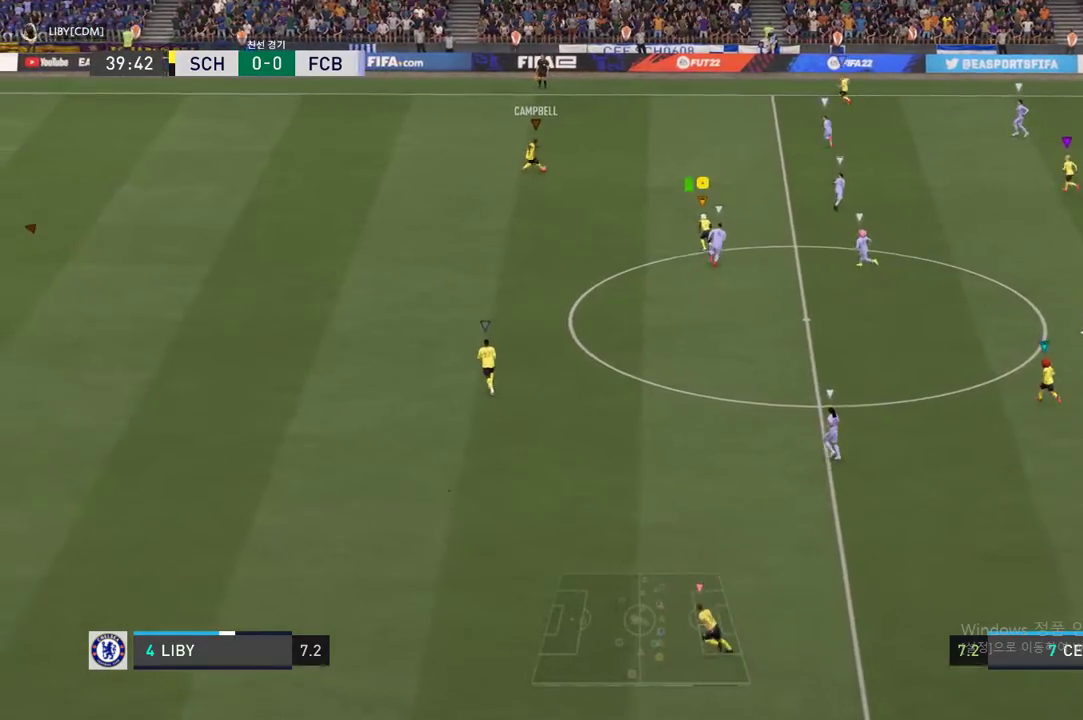
{"buttons": [], "left_stick": "up", "right_stick": "center", "events": [[50, "left_stick", "up-right"], [218, "left_stick", "right"], [437, "left_stick", "up"]]}
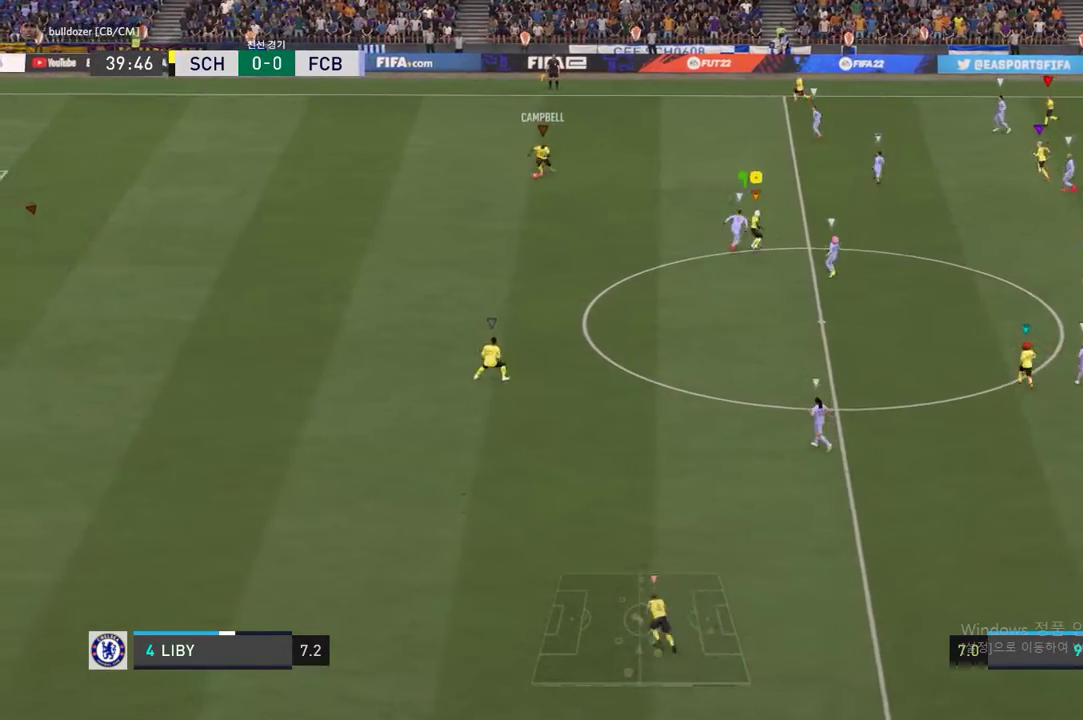
{"buttons": [], "left_stick": "left", "right_stick": "center", "events": [[152, "left_stick", "up-left"], [420, "left_stick", "left"]]}
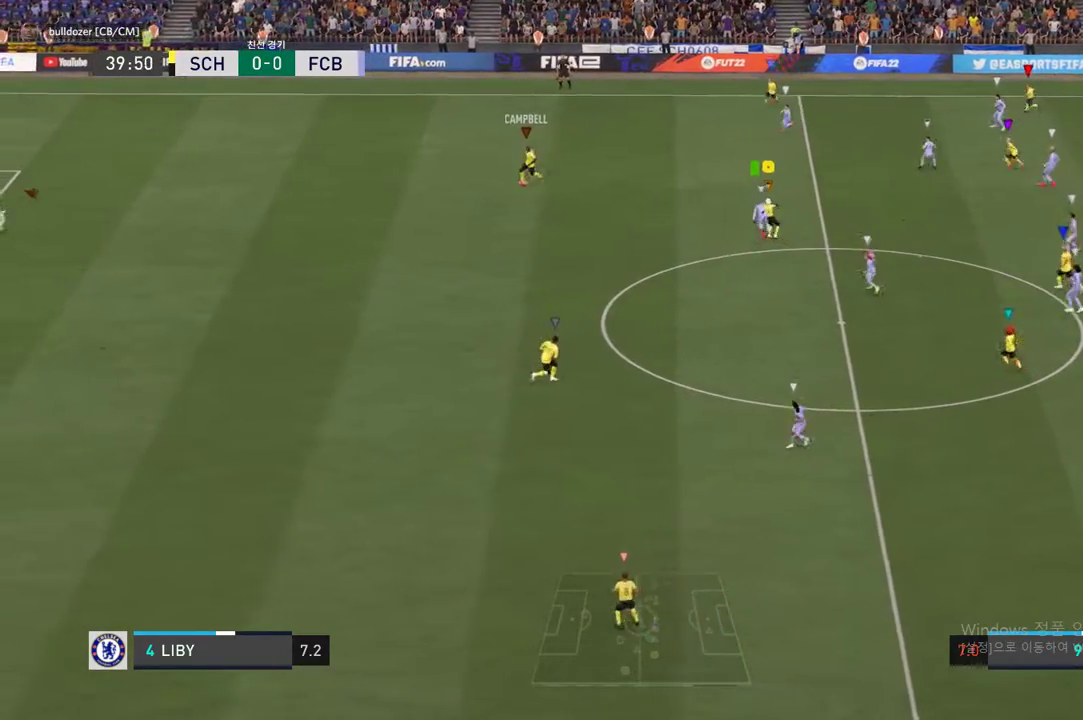
{"buttons": [], "left_stick": "down", "right_stick": "center", "events": [[68, "left_stick", "down-left"], [320, "left_stick", "down"]]}
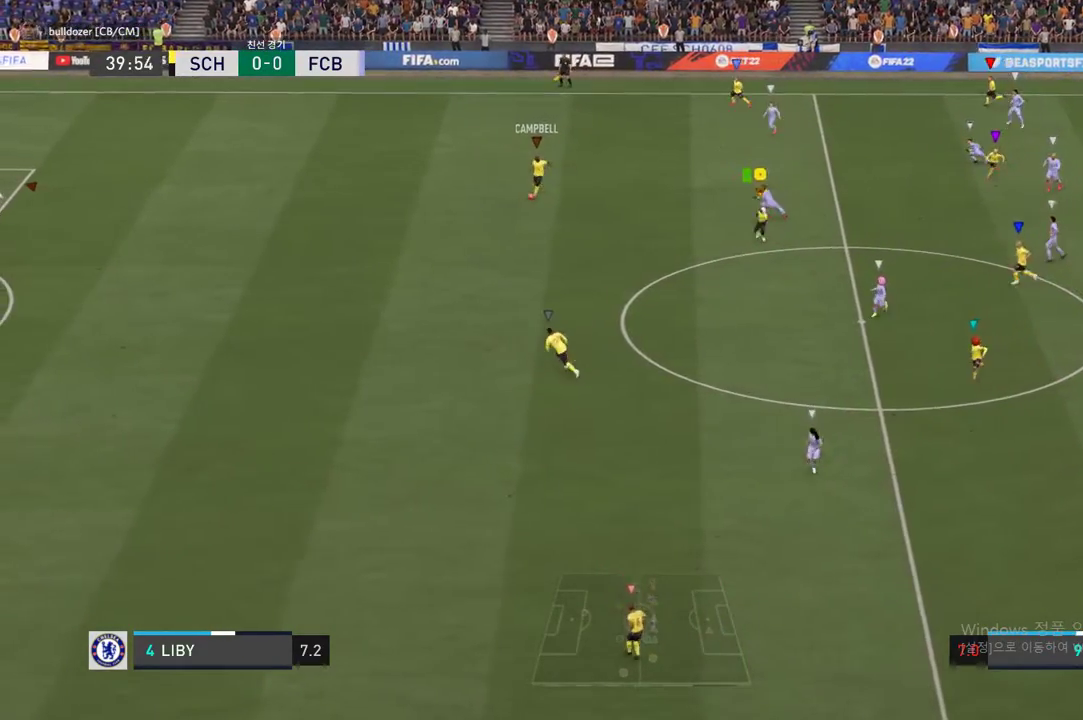
{"buttons": ["R2"], "left_stick": "down", "right_stick": "center", "events": [[68, "R2", "down"]]}
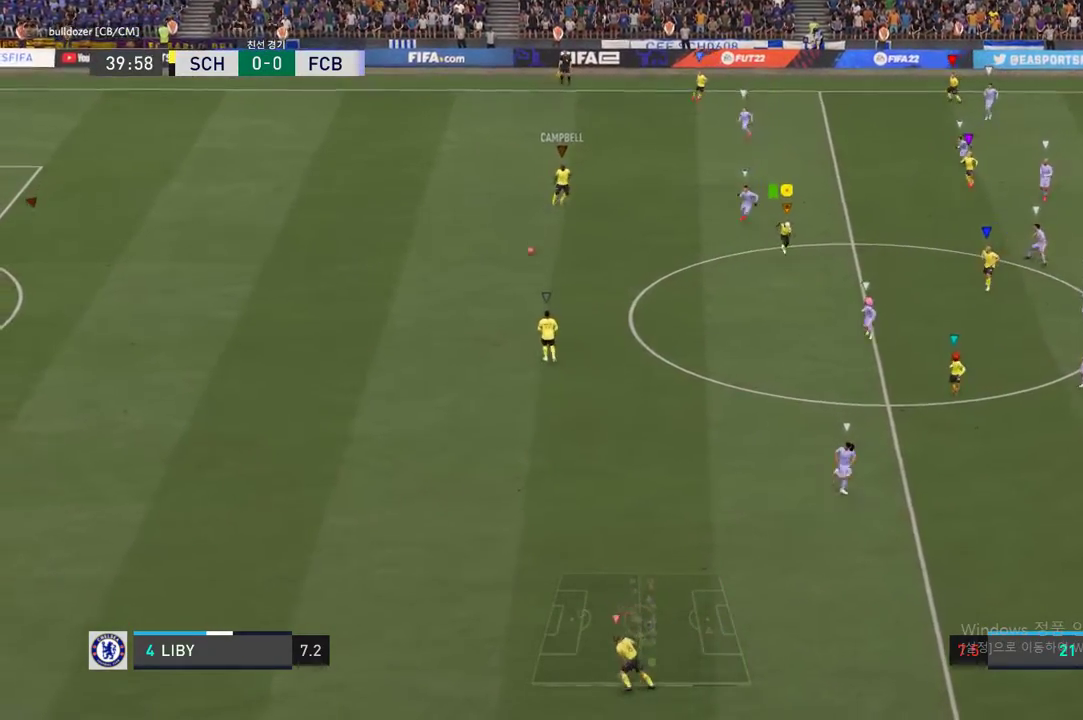
{"buttons": ["R2"], "left_stick": "down", "right_stick": "center", "events": []}
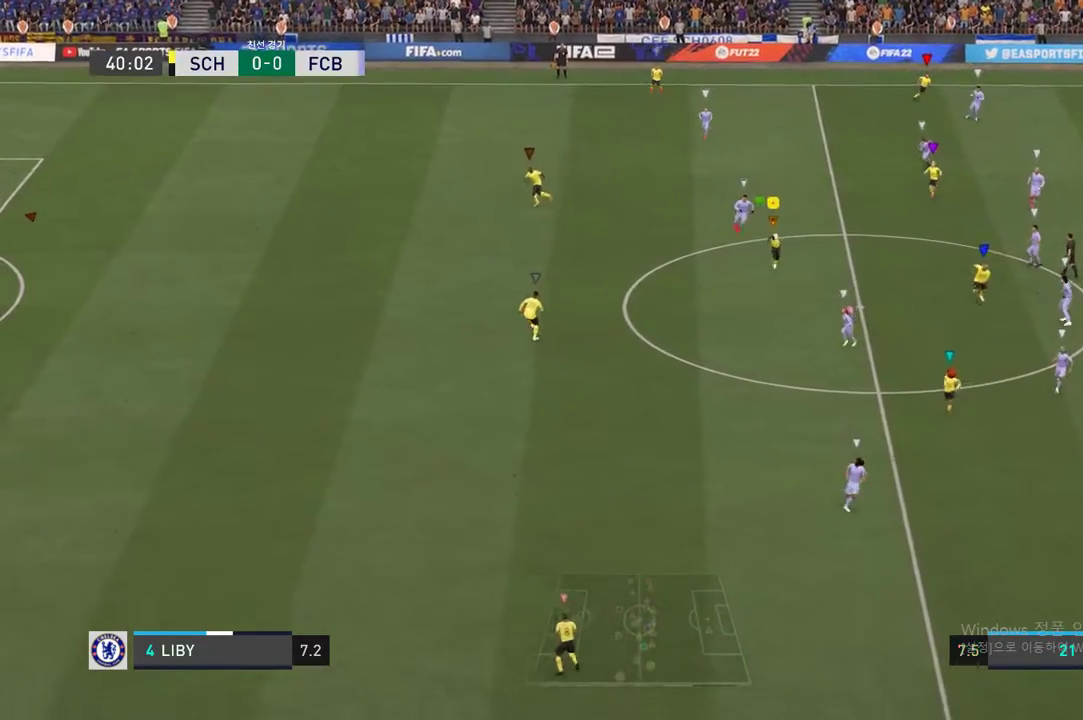
{"buttons": [], "left_stick": "right", "right_stick": "center", "events": [[201, "R2", "up"], [235, "left_stick", "center"], [437, "left_stick", "right"]]}
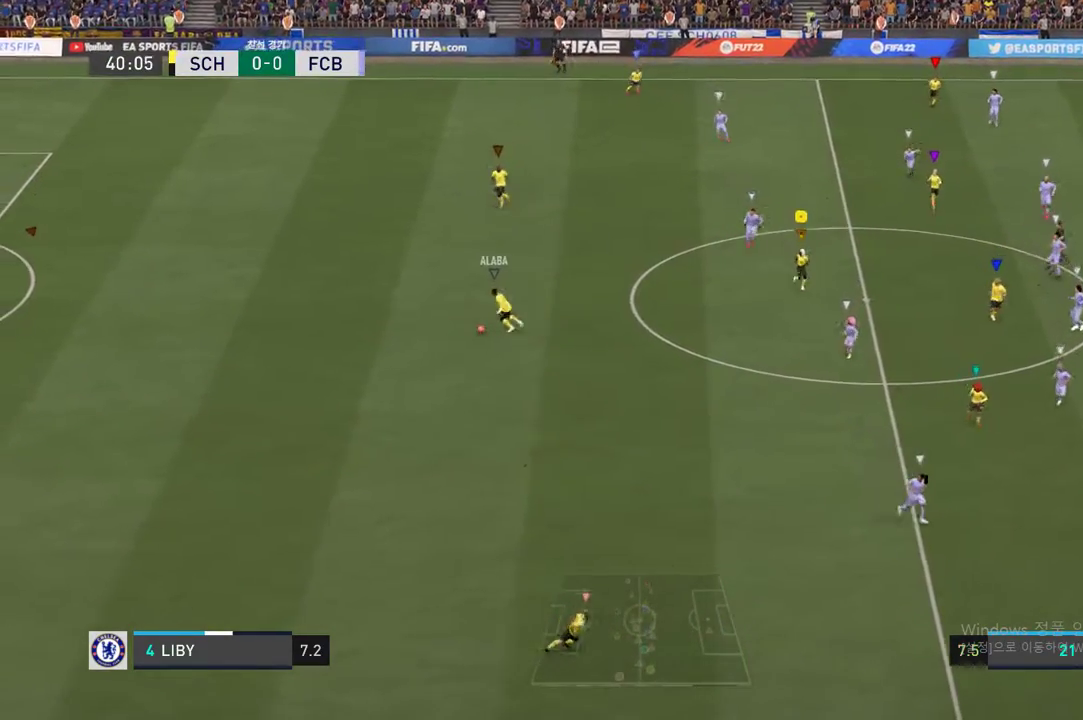
{"buttons": [], "left_stick": "down-left", "right_stick": "center", "events": [[84, "left_stick", "center"], [353, "left_stick", "down-left"]]}
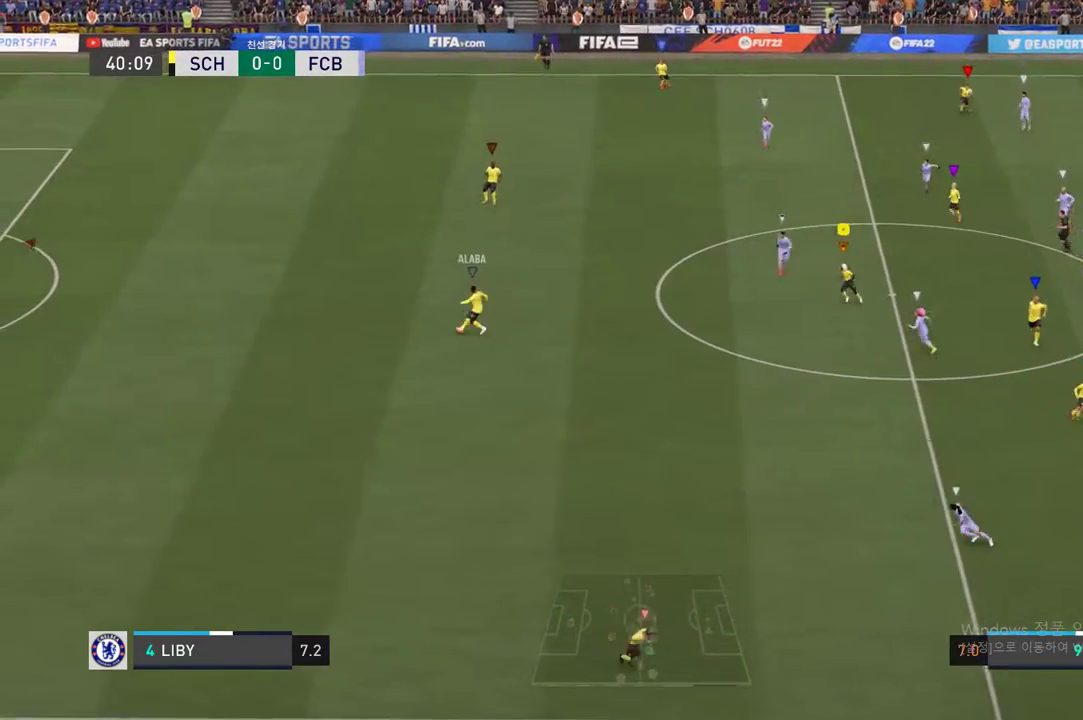
{"buttons": ["R2"], "left_stick": "left", "right_stick": "center", "events": [[34, "left_stick", "down"], [151, "left_stick", "down-left"], [302, "R2", "down"], [353, "left_stick", "left"]]}
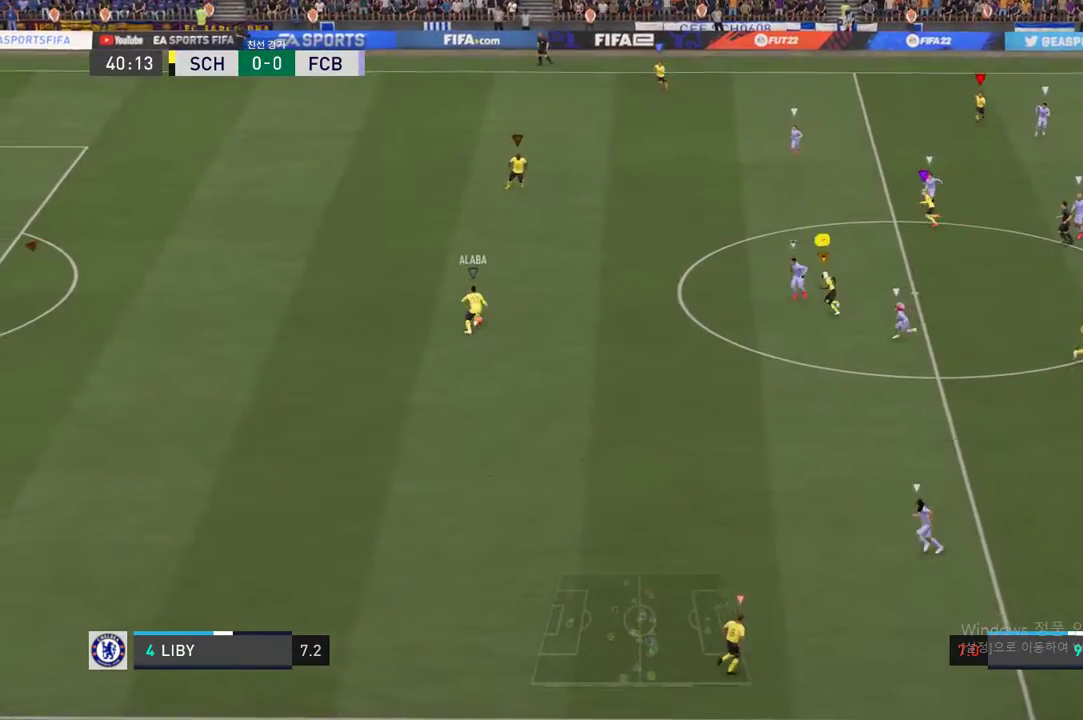
{"buttons": ["R2"], "left_stick": "up-left", "right_stick": "center", "events": [[420, "left_stick", "up-left"]]}
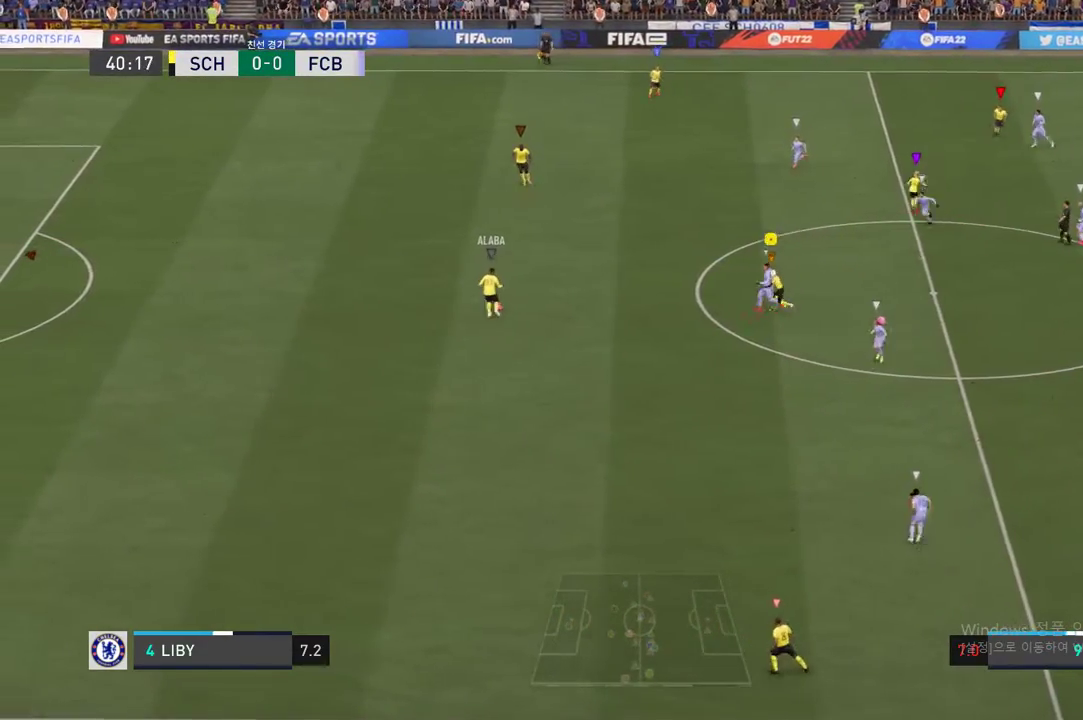
{"buttons": [], "left_stick": "up-left", "right_stick": "center", "events": [[420, "R2", "up"]]}
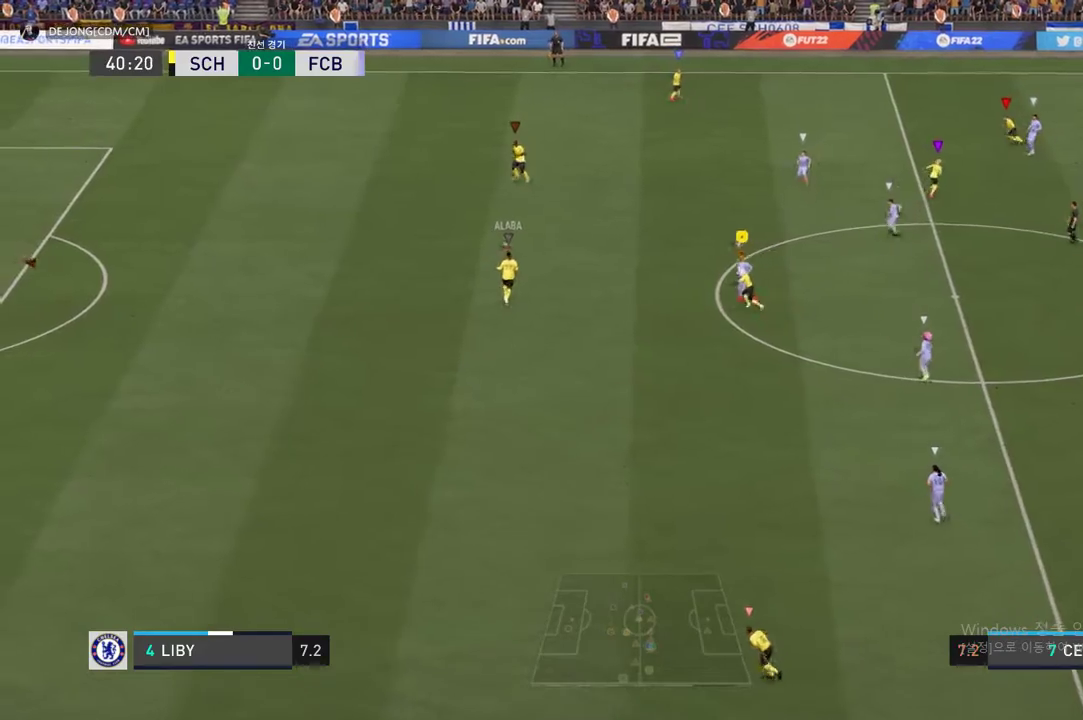
{"buttons": [], "left_stick": "down-left", "right_stick": "center", "events": [[34, "left_stick", "left"], [236, "left_stick", "down-left"]]}
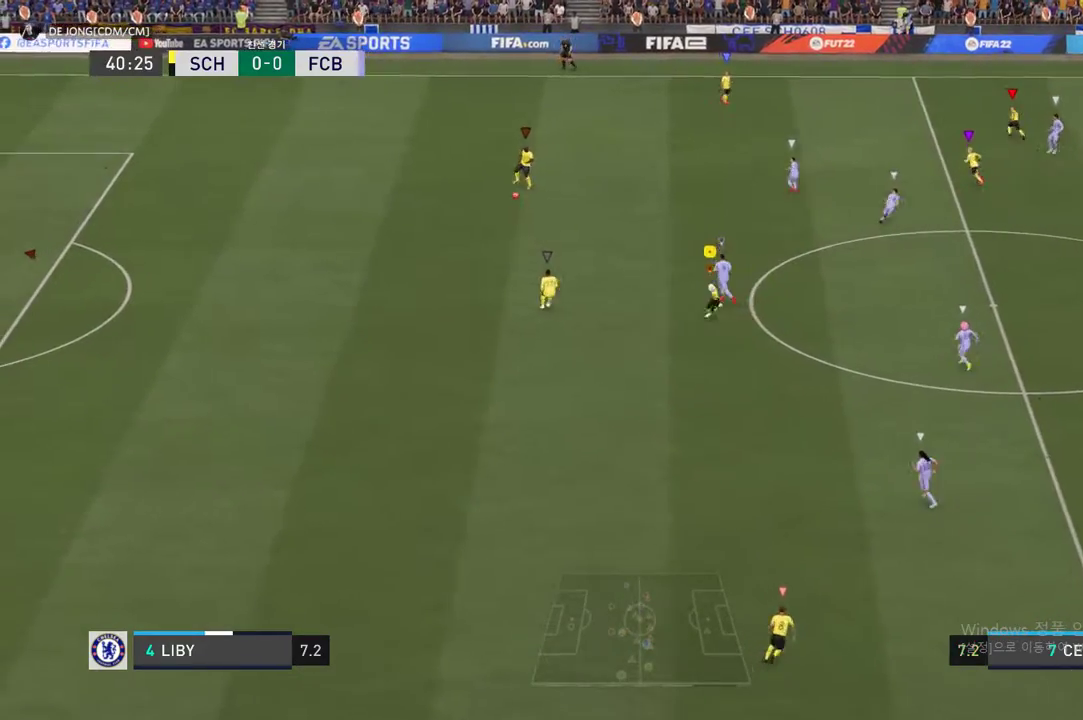
{"buttons": [], "left_stick": "down-left", "right_stick": "center", "events": []}
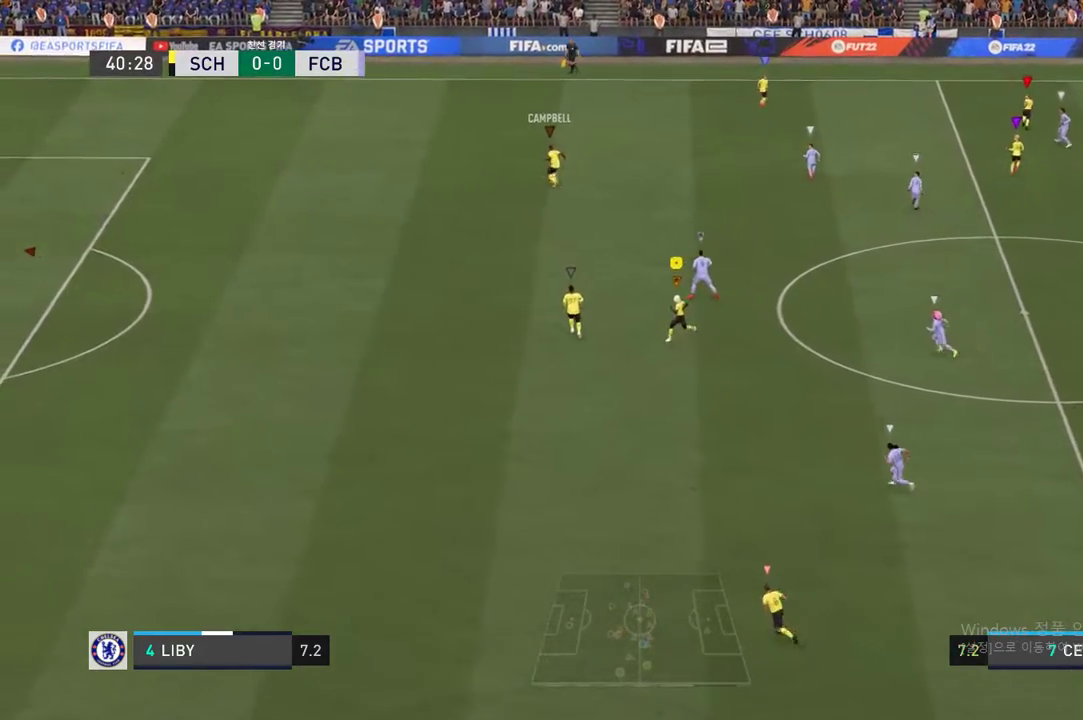
{"buttons": [], "left_stick": "up-left", "right_stick": "center", "events": [[134, "left_stick", "up-left"]]}
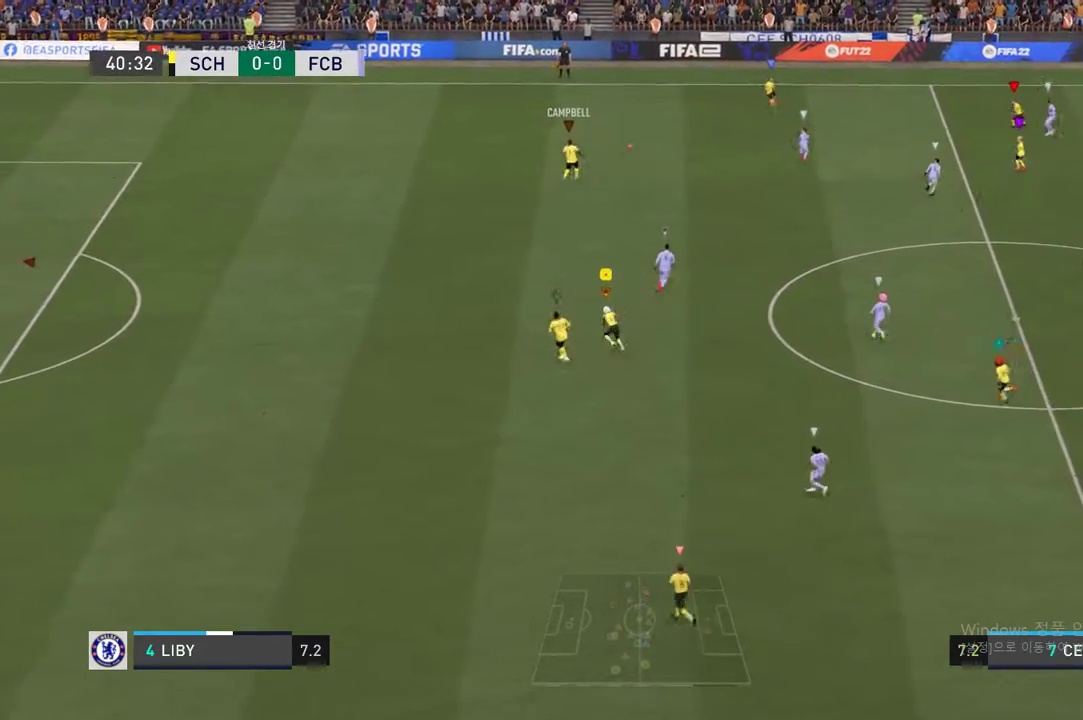
{"buttons": [], "left_stick": "up-left", "right_stick": "center", "events": []}
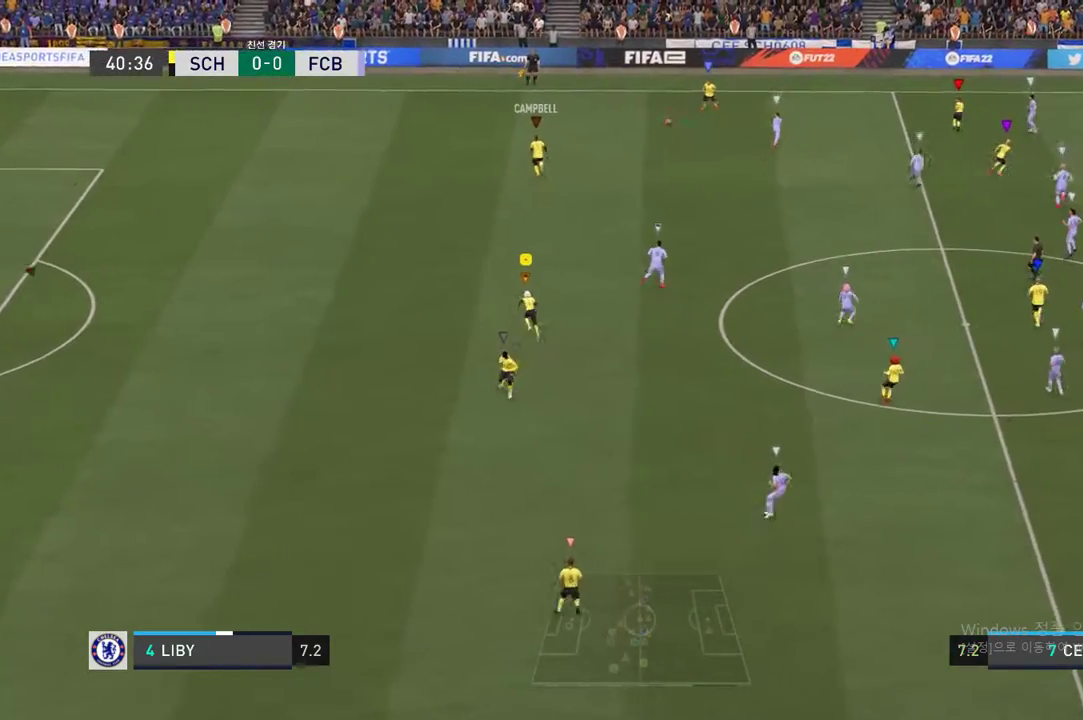
{"buttons": [], "left_stick": "up-right", "right_stick": "center", "events": [[202, "left_stick", "center"], [420, "left_stick", "up-right"]]}
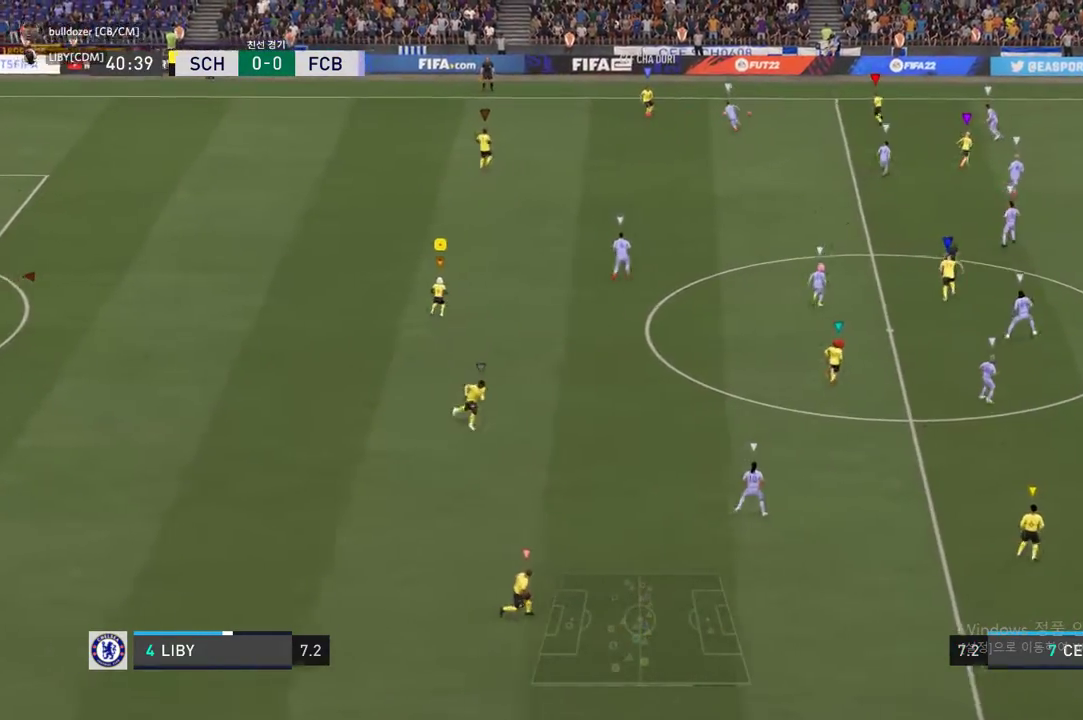
{"buttons": [], "left_stick": "down-left", "right_stick": "center", "events": [[17, "left_stick", "up-left"], [218, "left_stick", "down-left"]]}
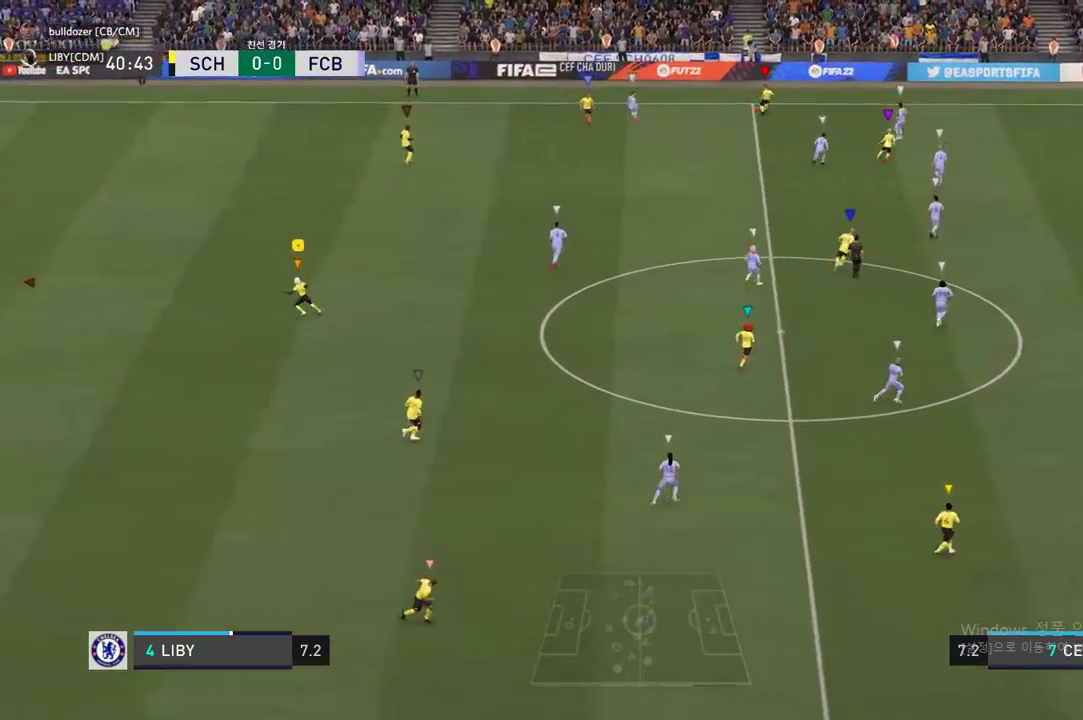
{"buttons": [], "left_stick": "down-right", "right_stick": "center", "events": [[168, "left_stick", "down"], [370, "left_stick", "down-right"]]}
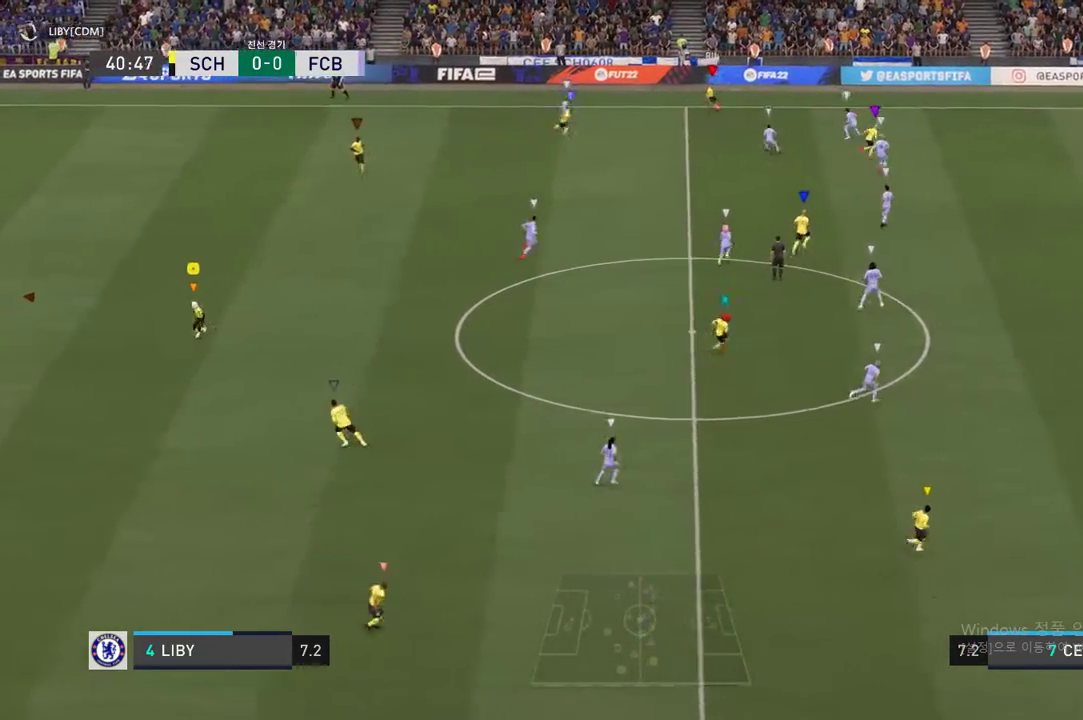
{"buttons": [], "left_stick": "down-right", "right_stick": "center", "events": []}
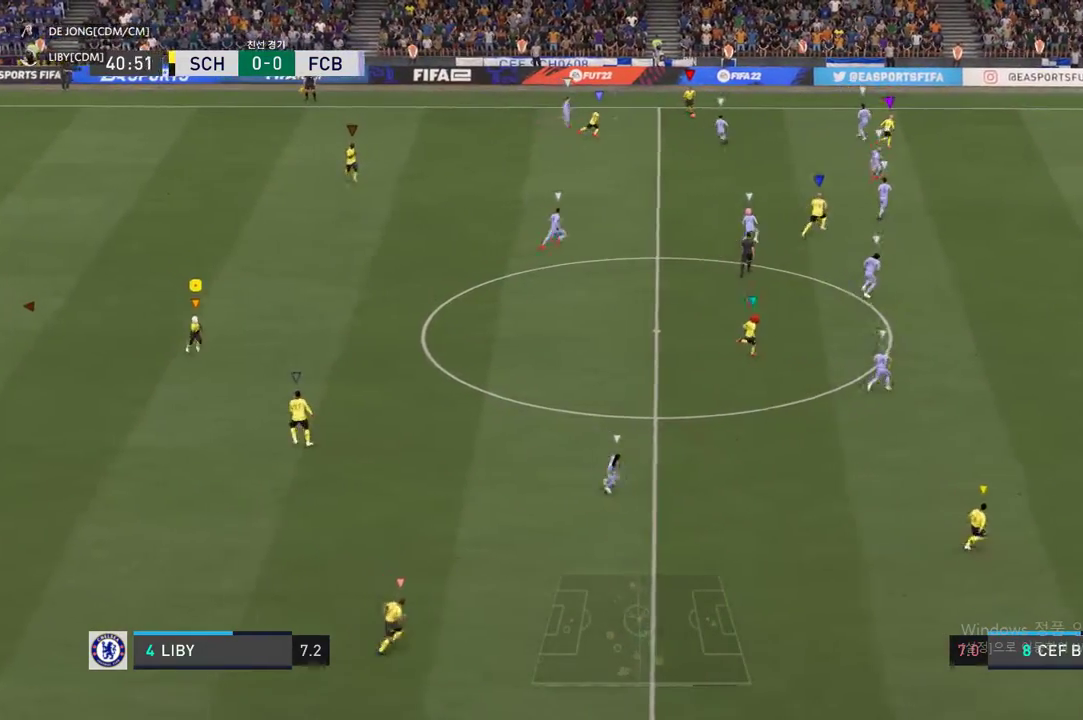
{"buttons": [], "left_stick": "down-left", "right_stick": "center", "events": [[253, "left_stick", "down"], [370, "left_stick", "down-left"]]}
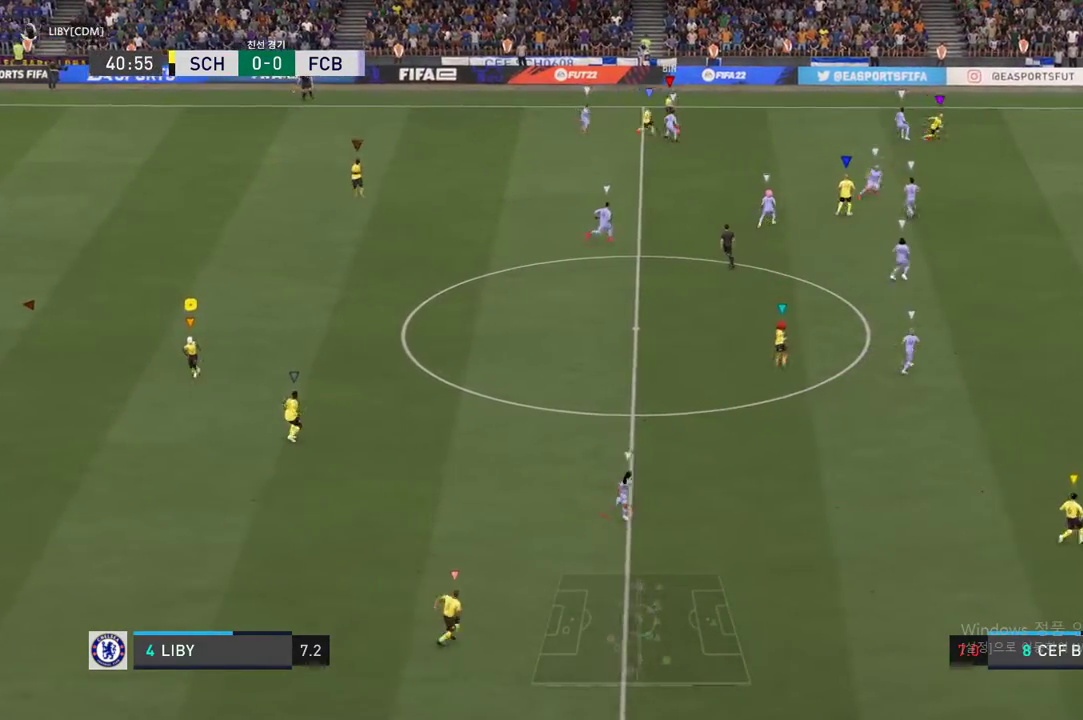
{"buttons": [], "left_stick": "center", "right_stick": "center", "events": [[302, "left_stick", "center"]]}
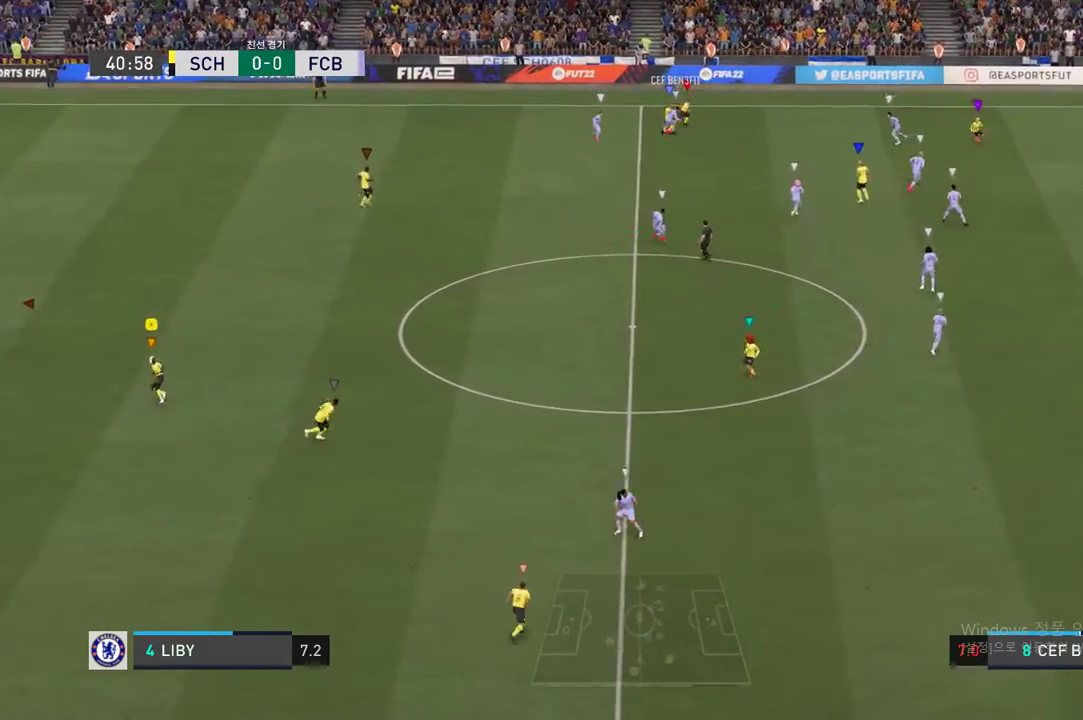
{"buttons": ["R2"], "left_stick": "up-right", "right_stick": "center", "events": [[16, "left_stick", "down-right"], [134, "left_stick", "right"], [319, "R2", "down"], [403, "left_stick", "up-right"]]}
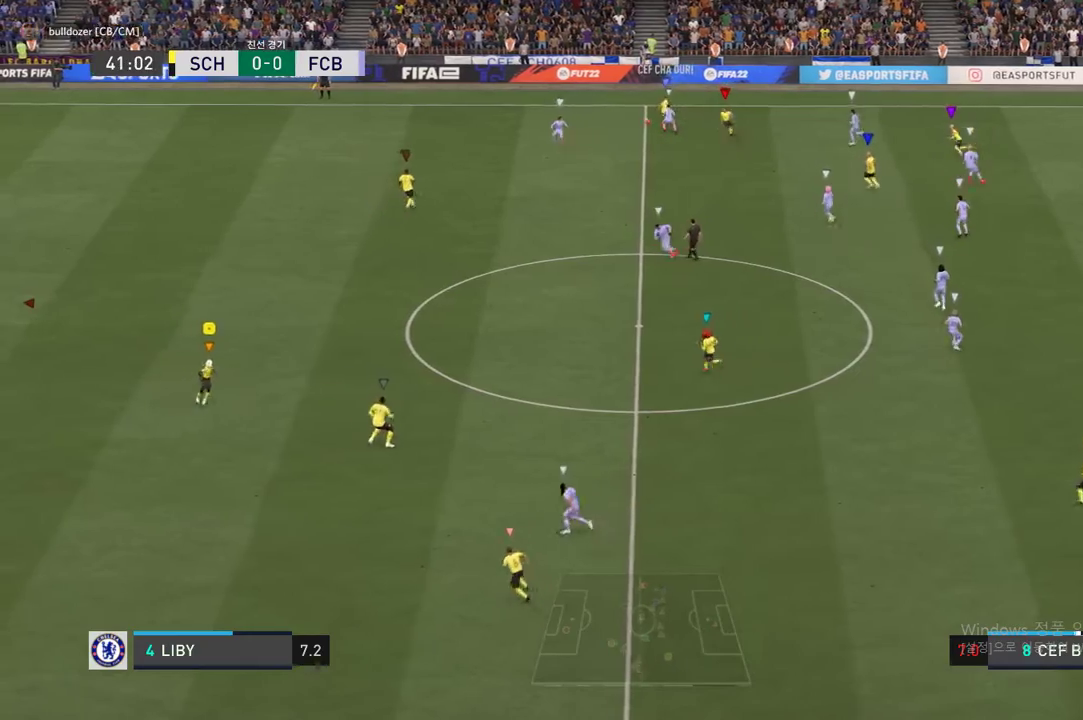
{"buttons": ["R2"], "left_stick": "up-right", "right_stick": "center", "events": []}
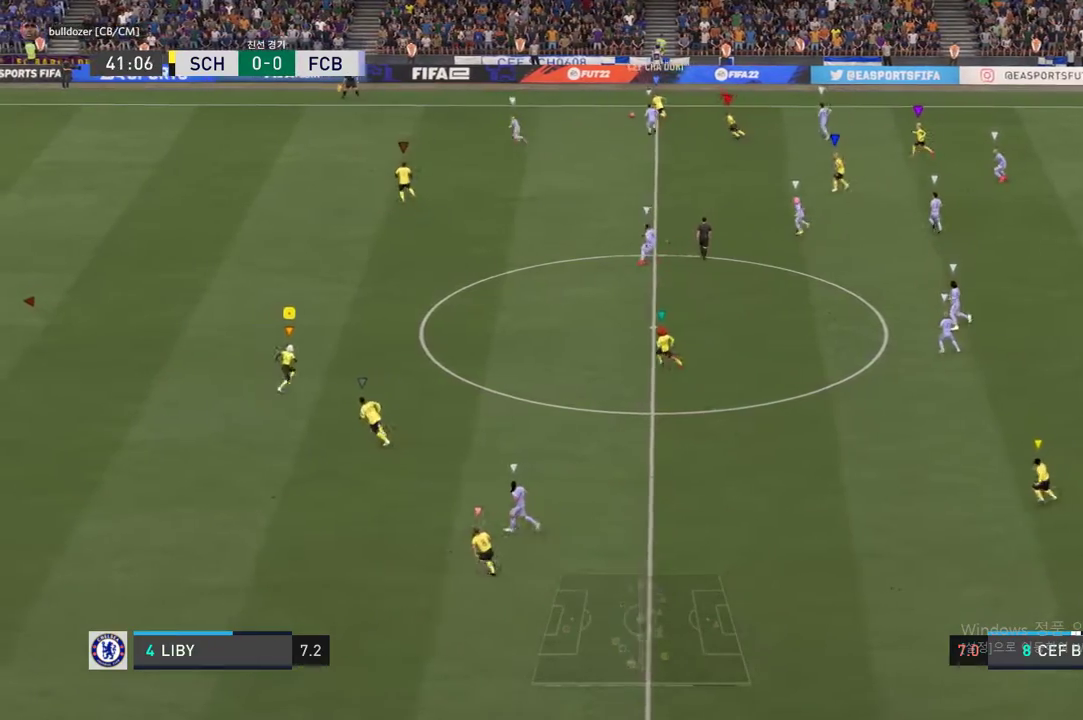
{"buttons": ["R2"], "left_stick": "up", "right_stick": "center", "events": [[202, "left_stick", "up"]]}
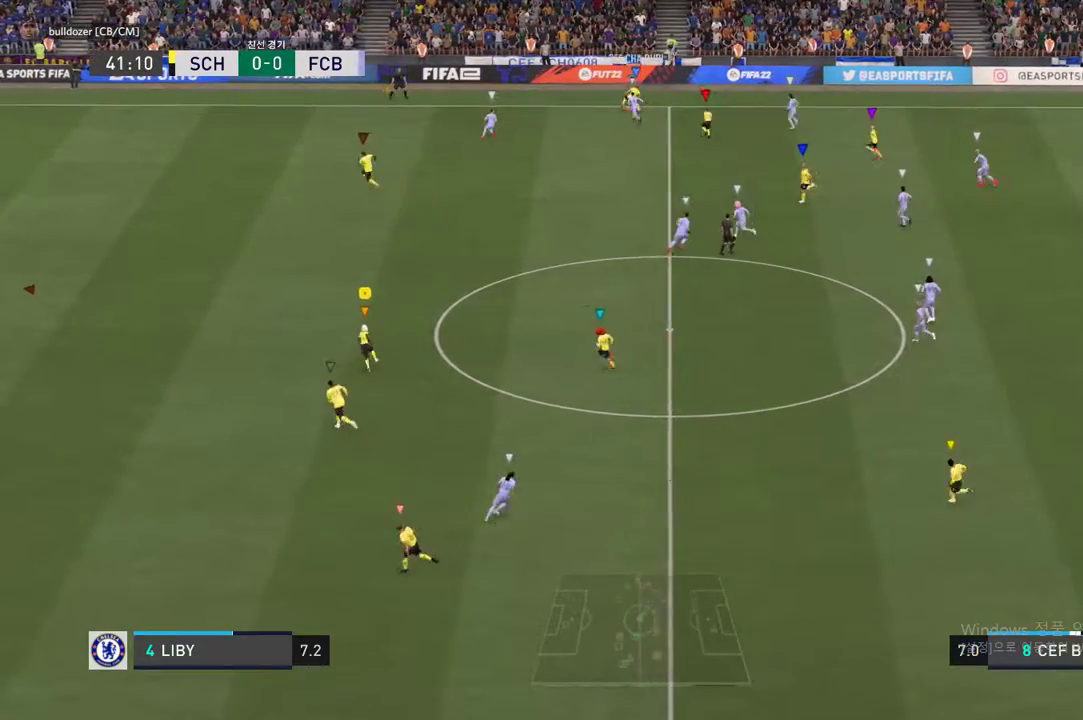
{"buttons": ["R2"], "left_stick": "up", "right_stick": "center", "events": []}
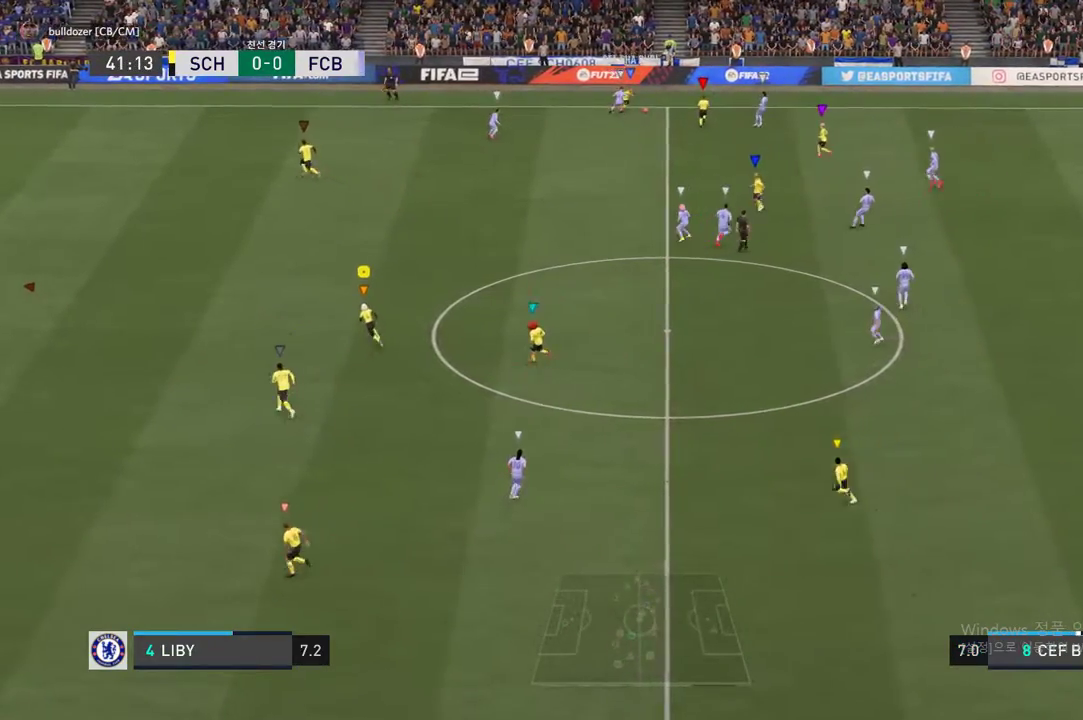
{"buttons": ["R2"], "left_stick": "up-right", "right_stick": "center", "events": [[185, "left_stick", "up-right"]]}
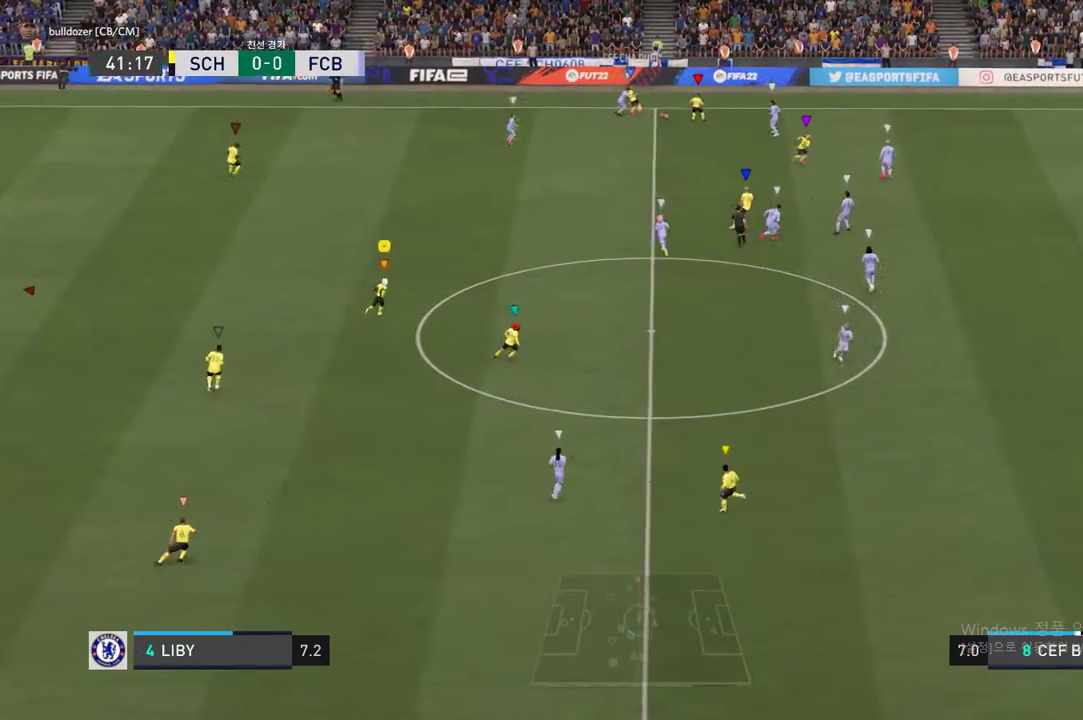
{"buttons": [], "left_stick": "up-right", "right_stick": "center", "events": [[488, "R2", "up"]]}
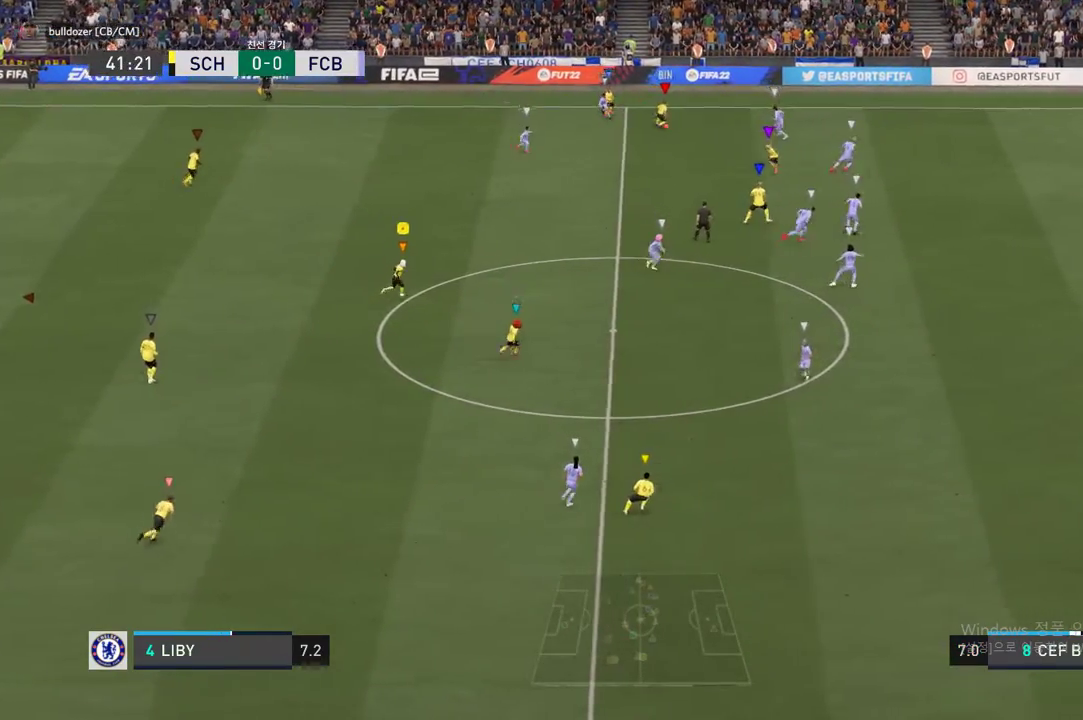
{"buttons": [], "left_stick": "up-right", "right_stick": "center", "events": []}
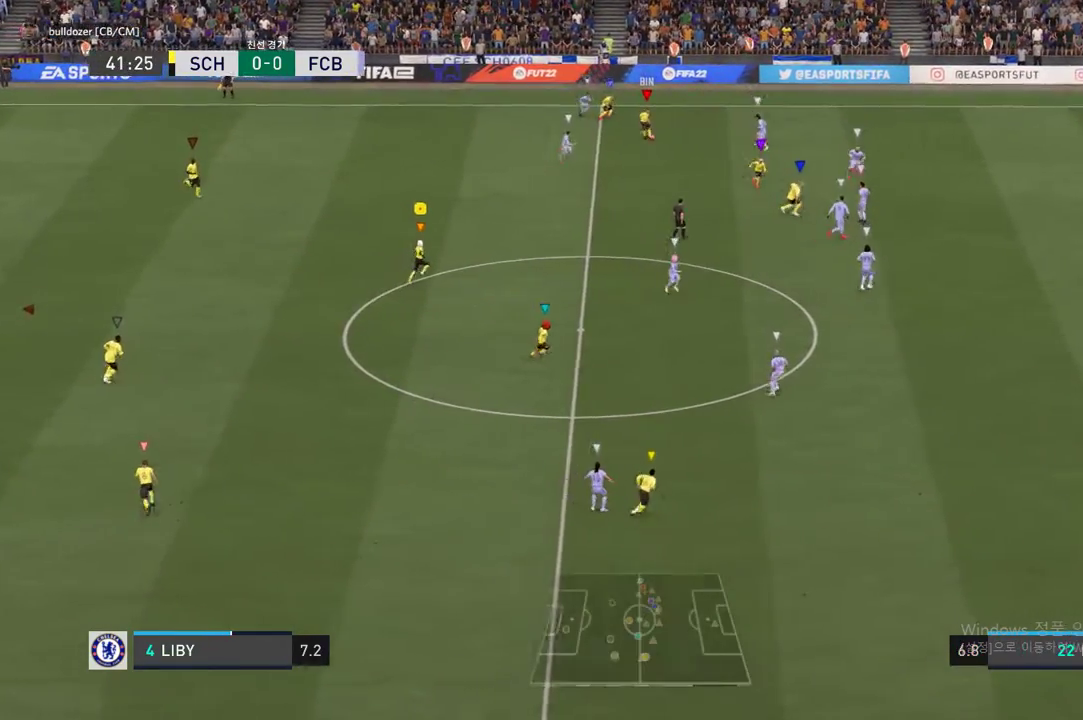
{"buttons": [], "left_stick": "up-right", "right_stick": "center", "events": [[100, "left_stick", "center"], [268, "left_stick", "up-right"]]}
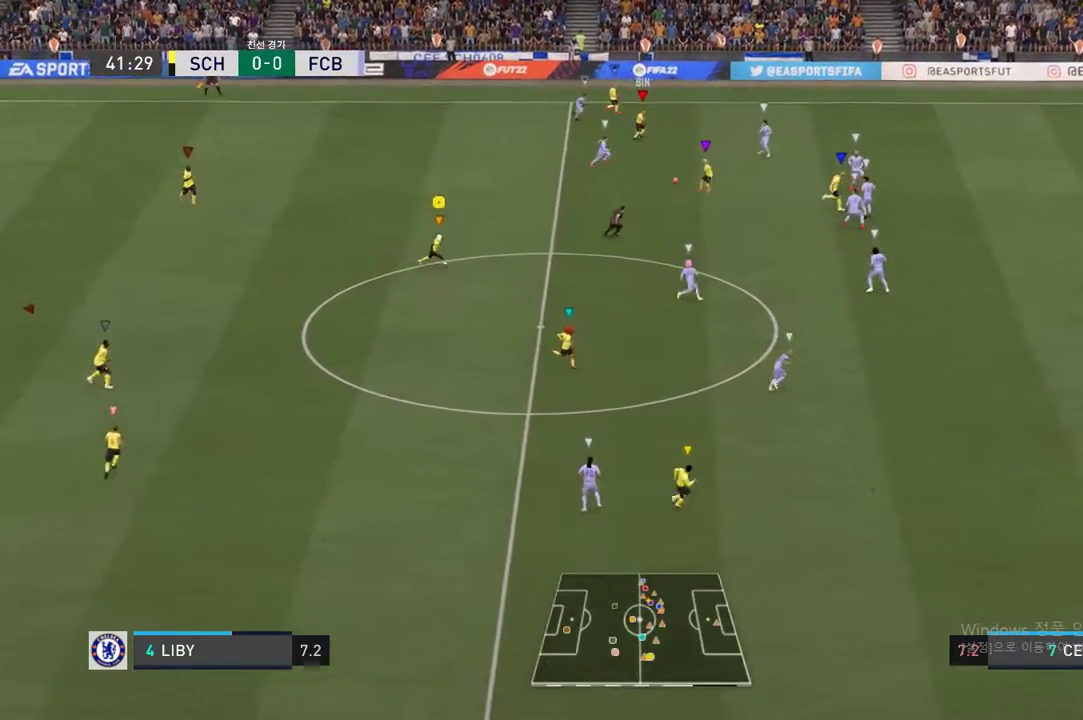
{"buttons": [], "left_stick": "down-right", "right_stick": "center", "events": [[101, "left_stick", "right"], [269, "left_stick", "down-right"], [285, "A", "down"], [437, "A", "up"]]}